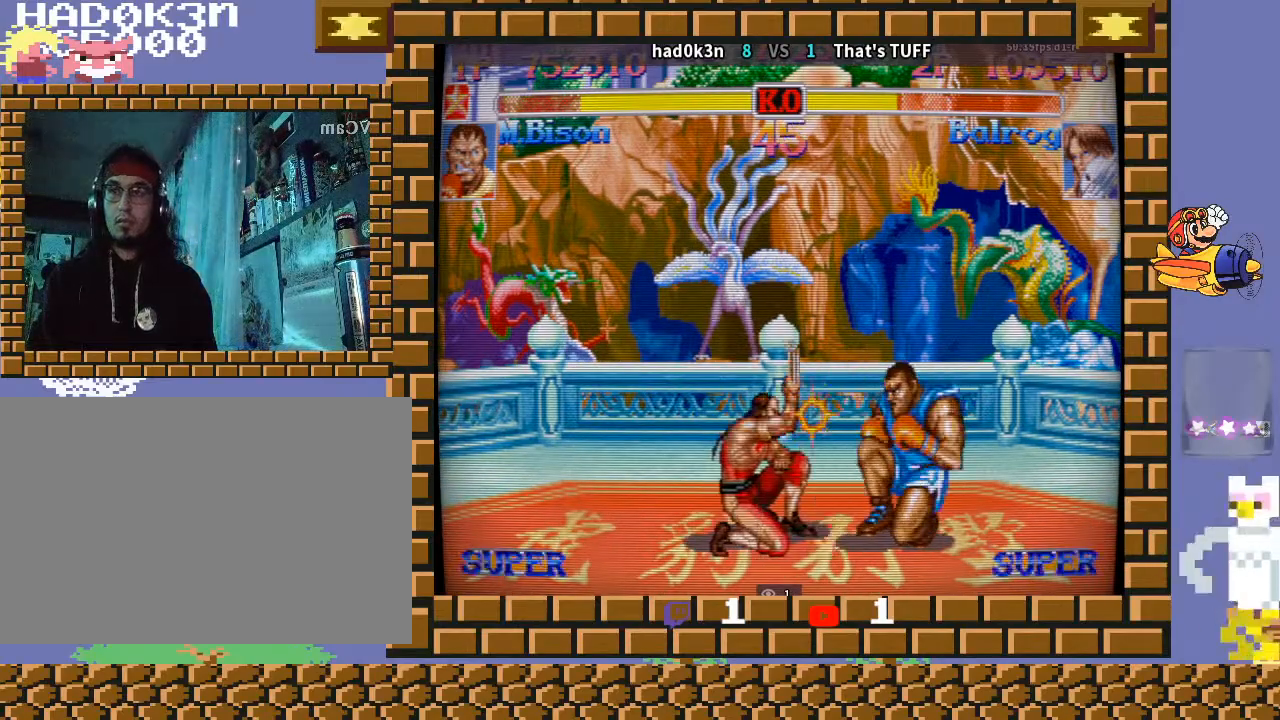
Gameplay with a controller (arcade stick); each line is a JSON object with the inputs held at the frame after it. "events" lists button and stick changes between this image and that frame as [ms after this image, input, new state], when the widget could be followed in between. Not read: L3 R3 Y.
{"buttons": [], "left_stick": "down-right", "events": [[133, "left_stick", "down"], [233, "left_stick", "down-left"], [267, "TRIANGLE", "down"], [367, "left_stick", "down-right"], [400, "TRIANGLE", "up"]]}
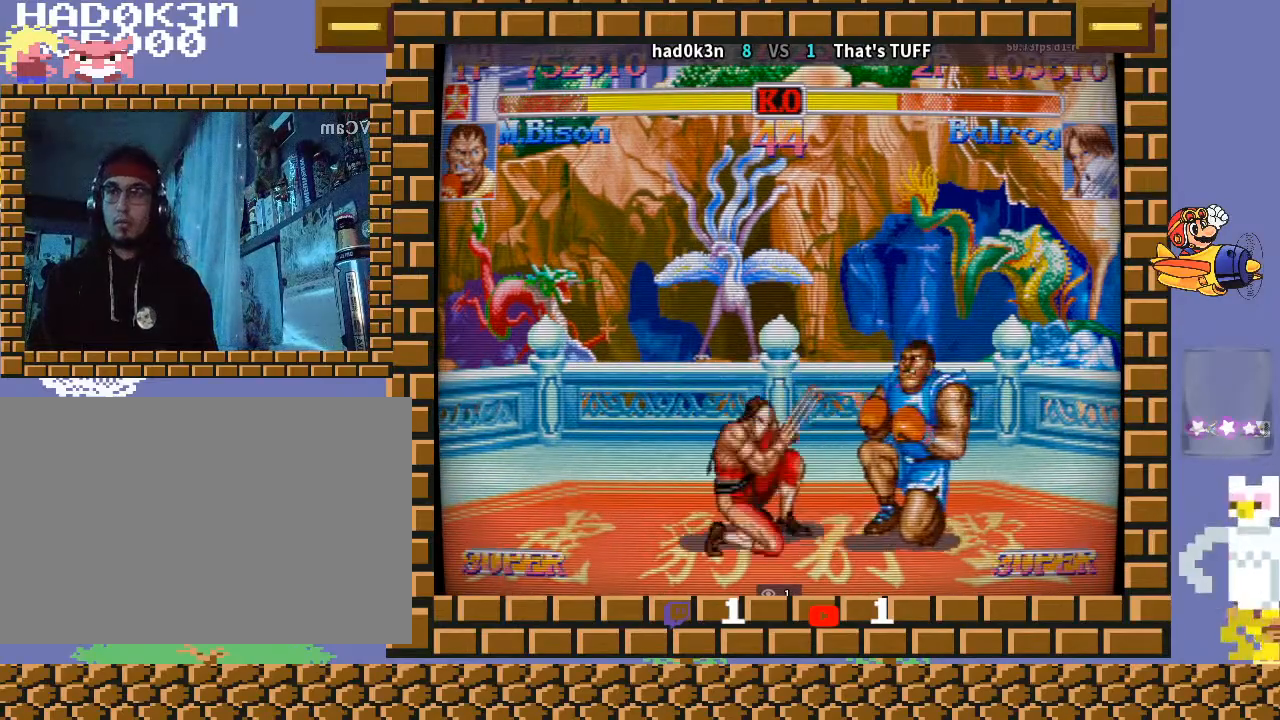
{"buttons": [], "left_stick": "down-right", "events": []}
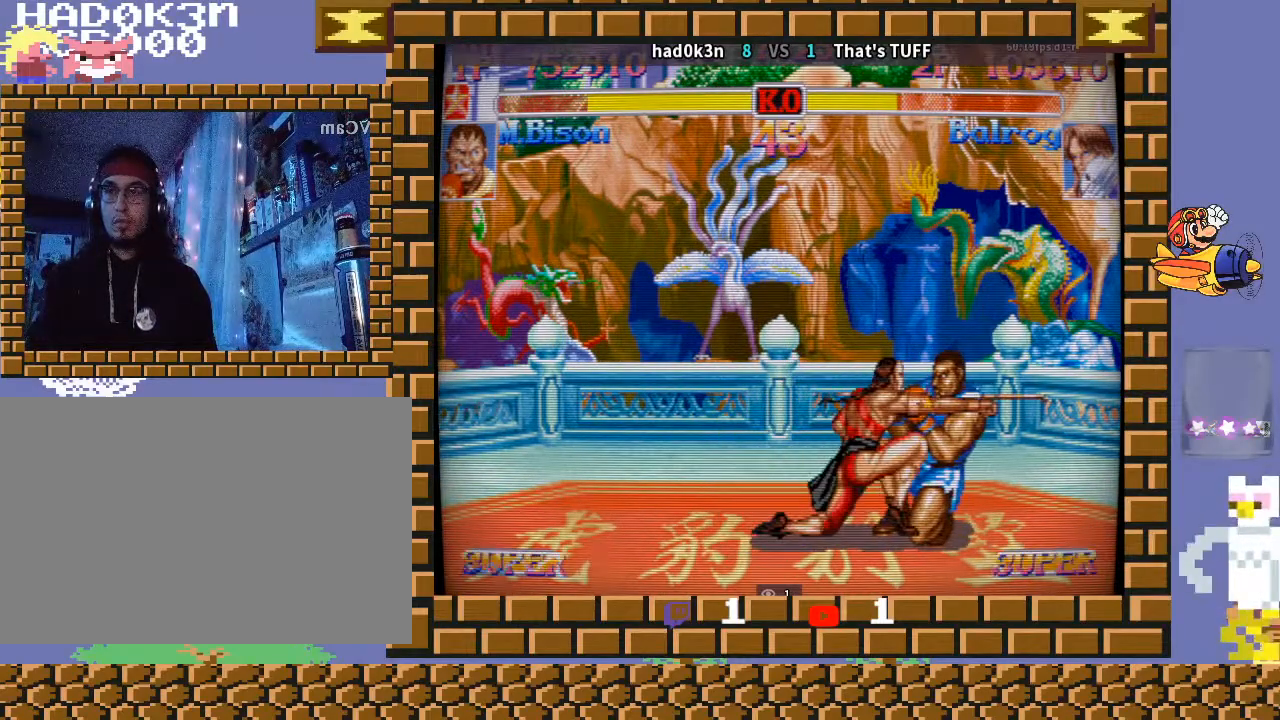
{"buttons": [], "left_stick": "down-right", "events": []}
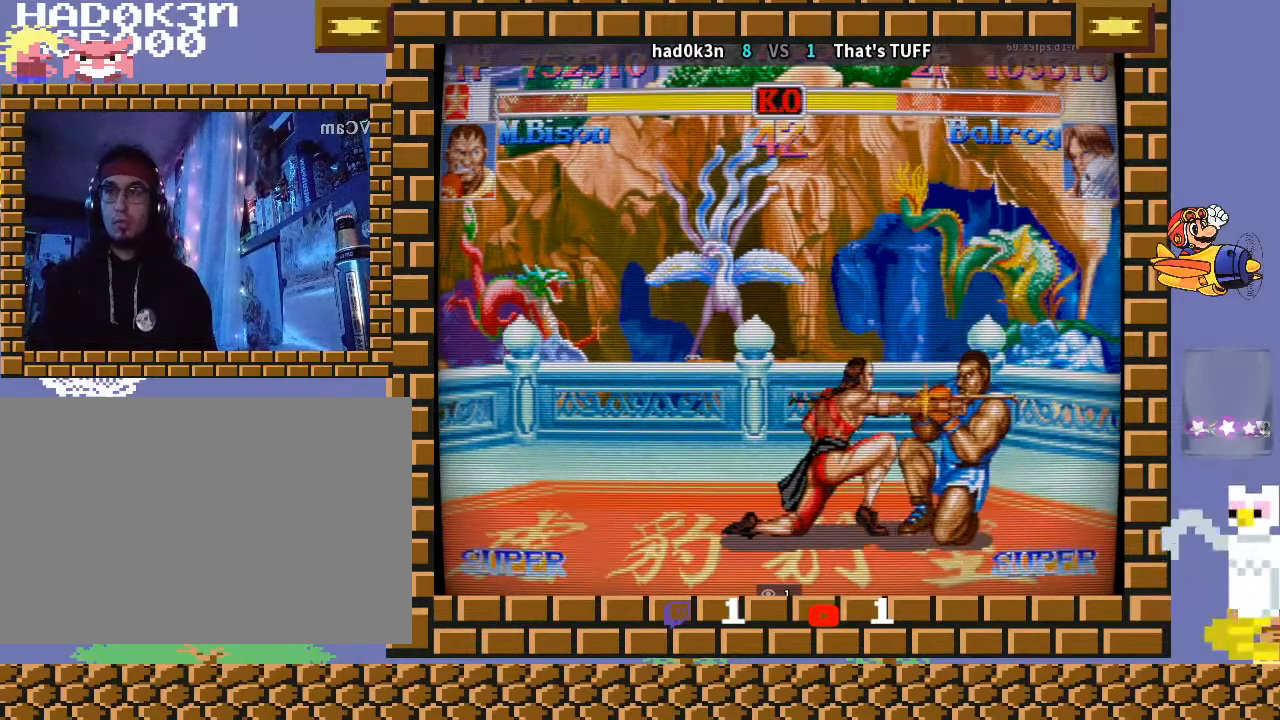
{"buttons": [], "left_stick": "down-right", "events": [[200, "left_stick", "up-right"], [233, "TRIANGLE", "down"], [300, "TRIANGLE", "up"], [333, "TRIANGLE", "down"], [367, "left_stick", "down-right"], [400, "TRIANGLE", "up"]]}
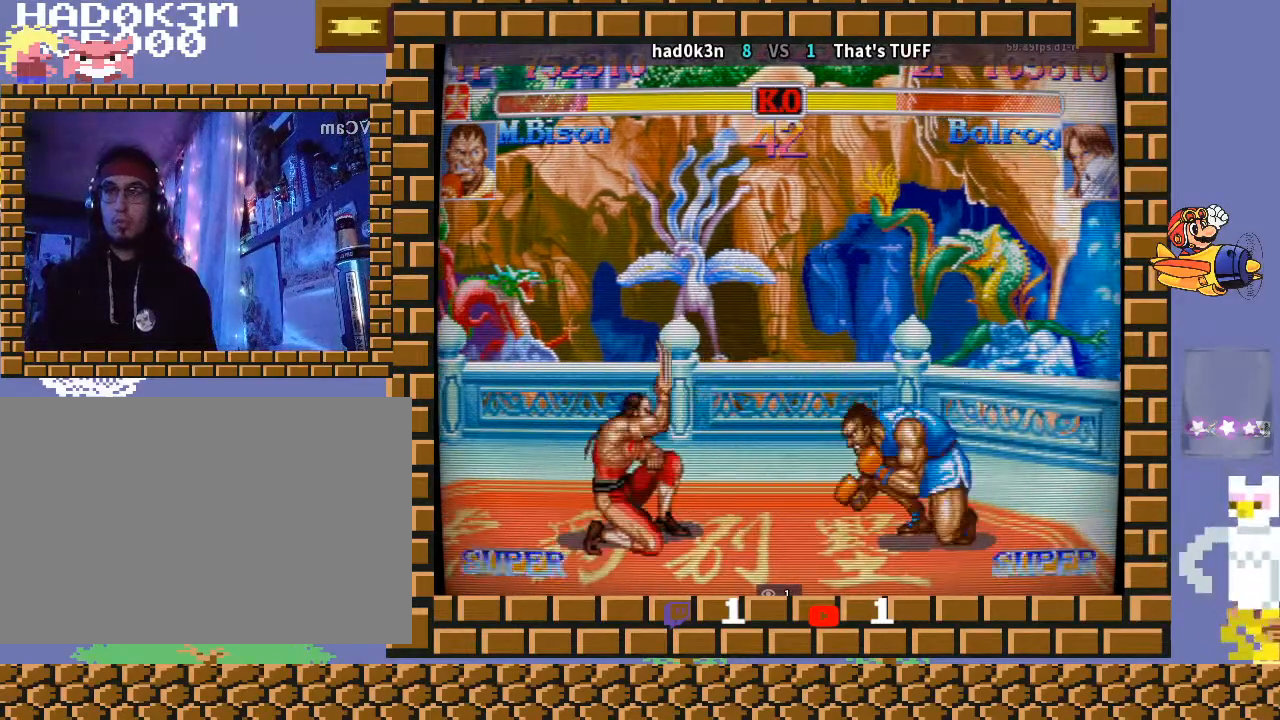
{"buttons": [], "left_stick": "down-right", "events": []}
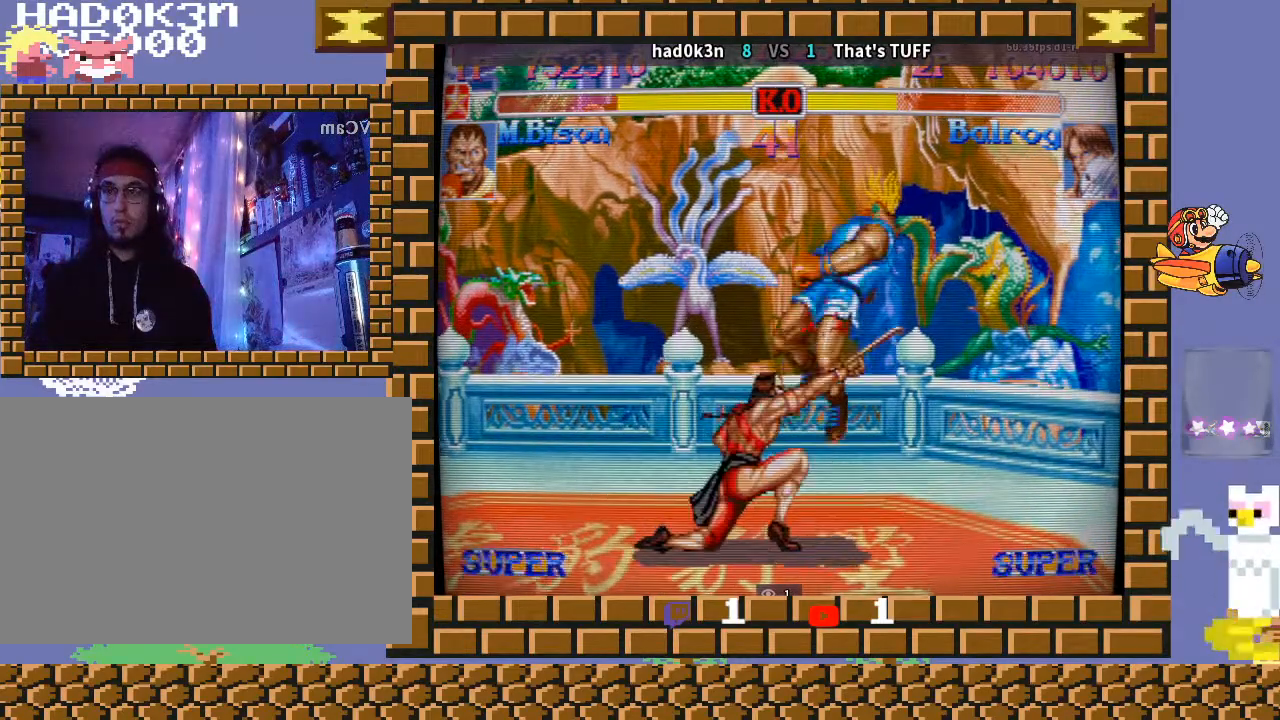
{"buttons": [], "left_stick": "down-right", "events": [[433, "left_stick", "down-left"], [500, "left_stick", "down-right"]]}
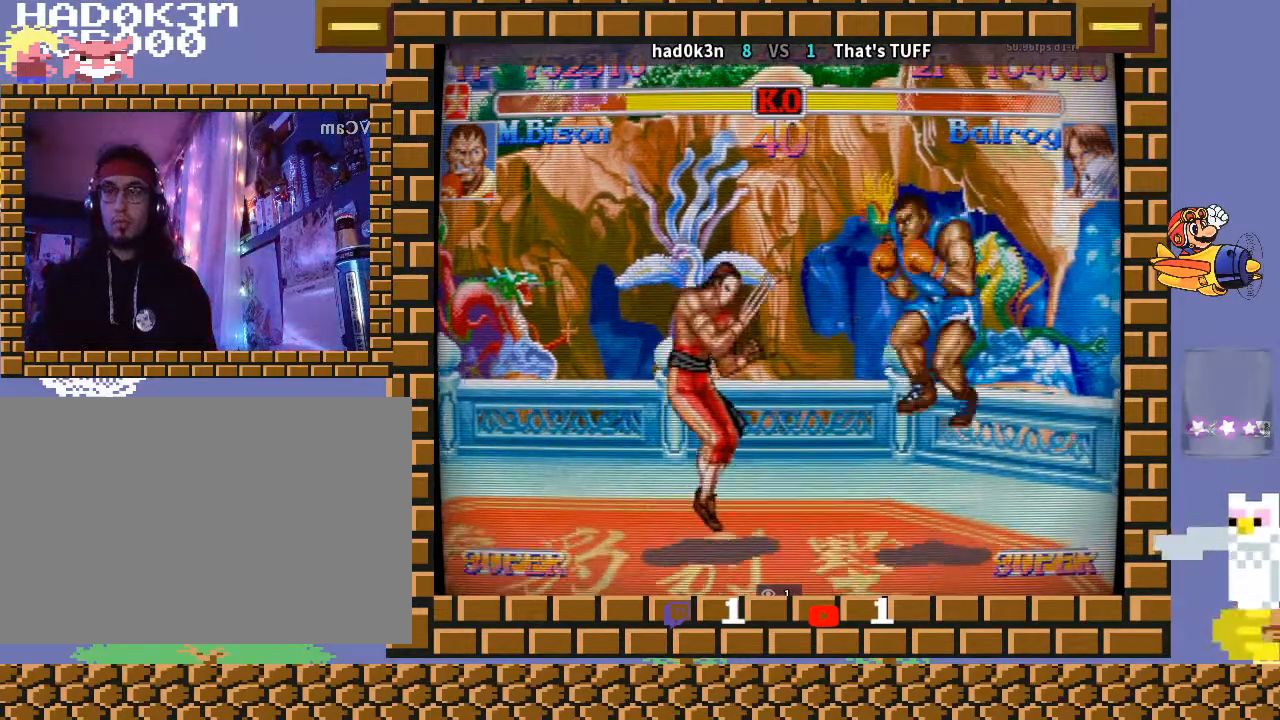
{"buttons": [], "left_stick": "down-right", "events": [[67, "R1", "down"], [67, "left_stick", "down-left"], [100, "TRIANGLE", "down"], [133, "R1", "up"], [167, "TRIANGLE", "up"], [167, "left_stick", "down-right"]]}
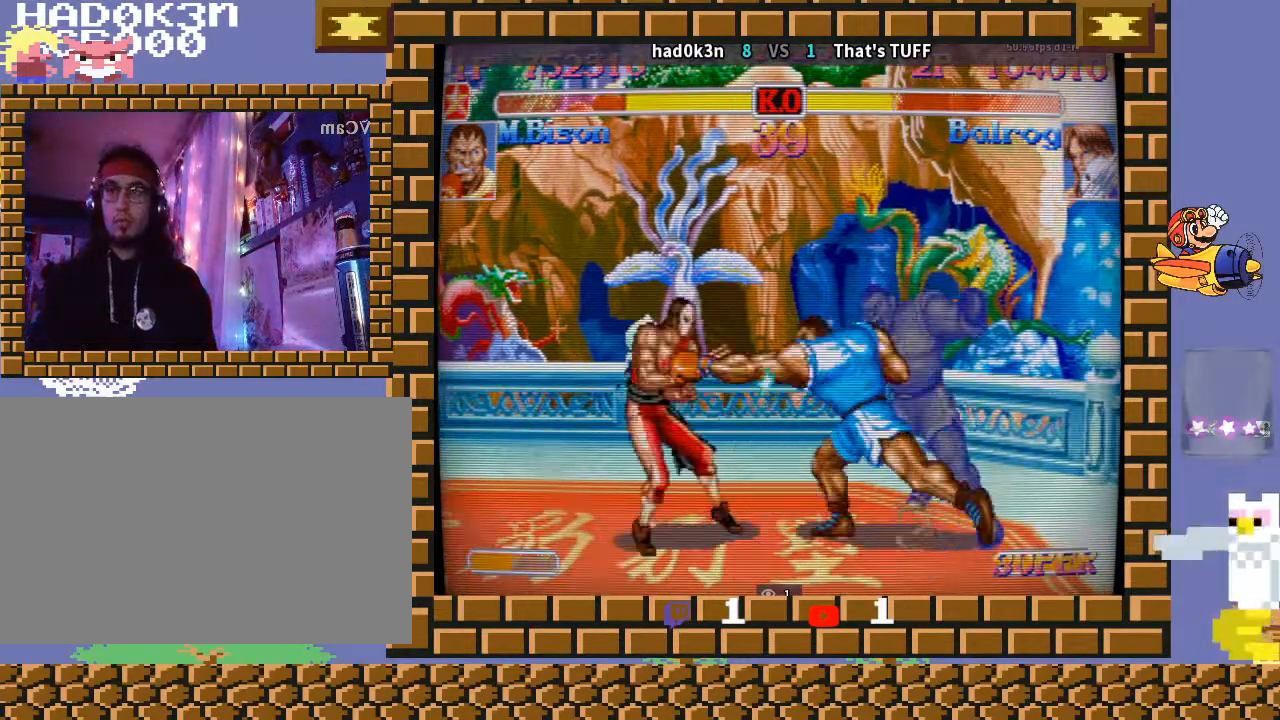
{"buttons": [], "left_stick": "down-right", "events": []}
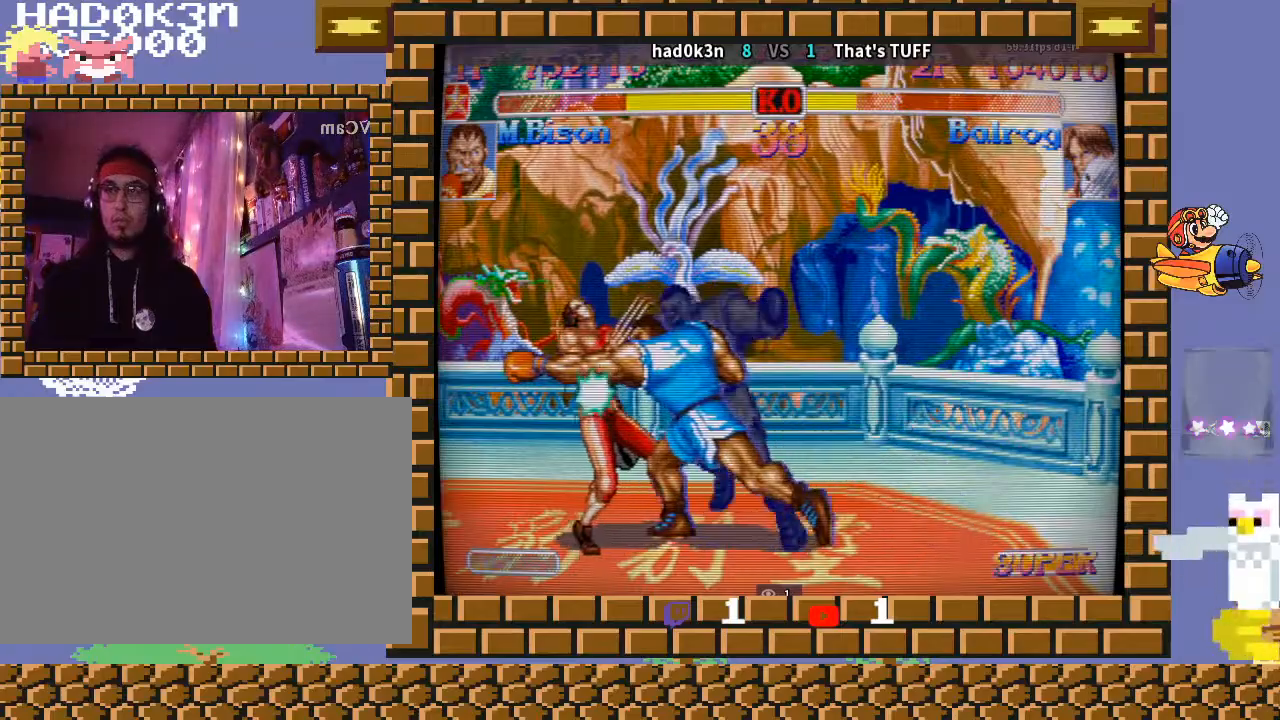
{"buttons": [], "left_stick": "down-right", "events": []}
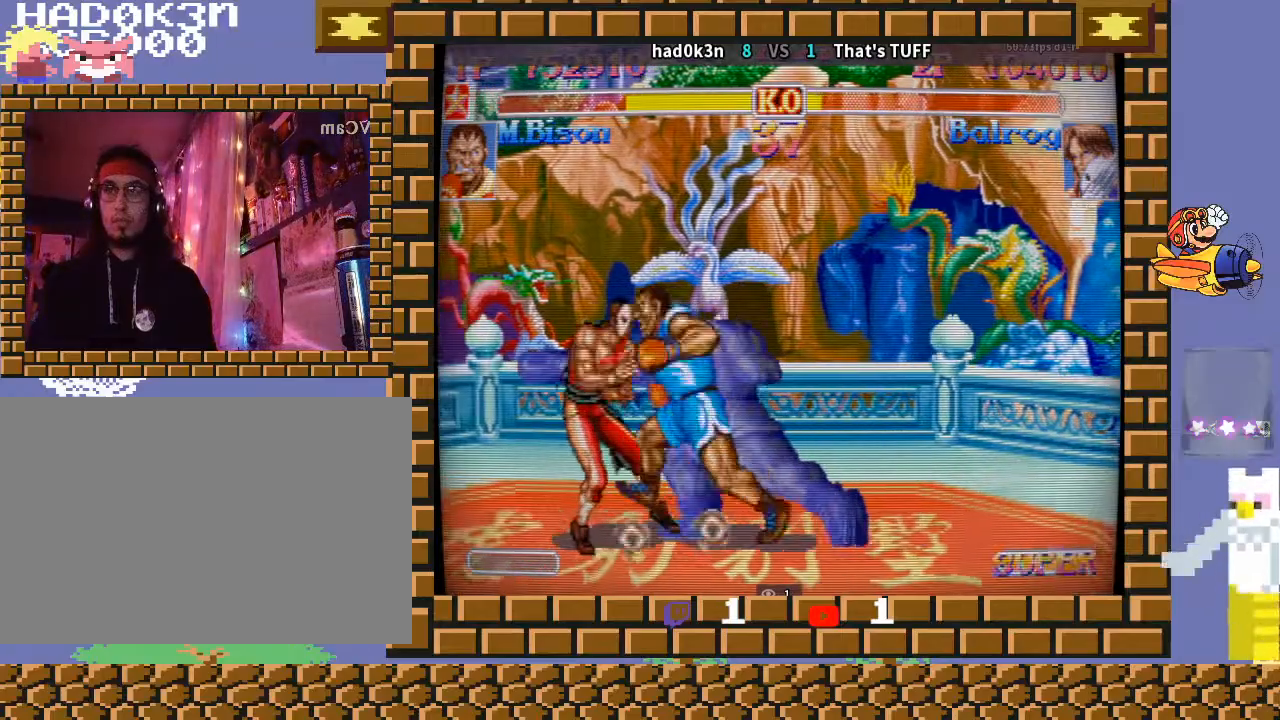
{"buttons": [], "left_stick": "down-right", "events": []}
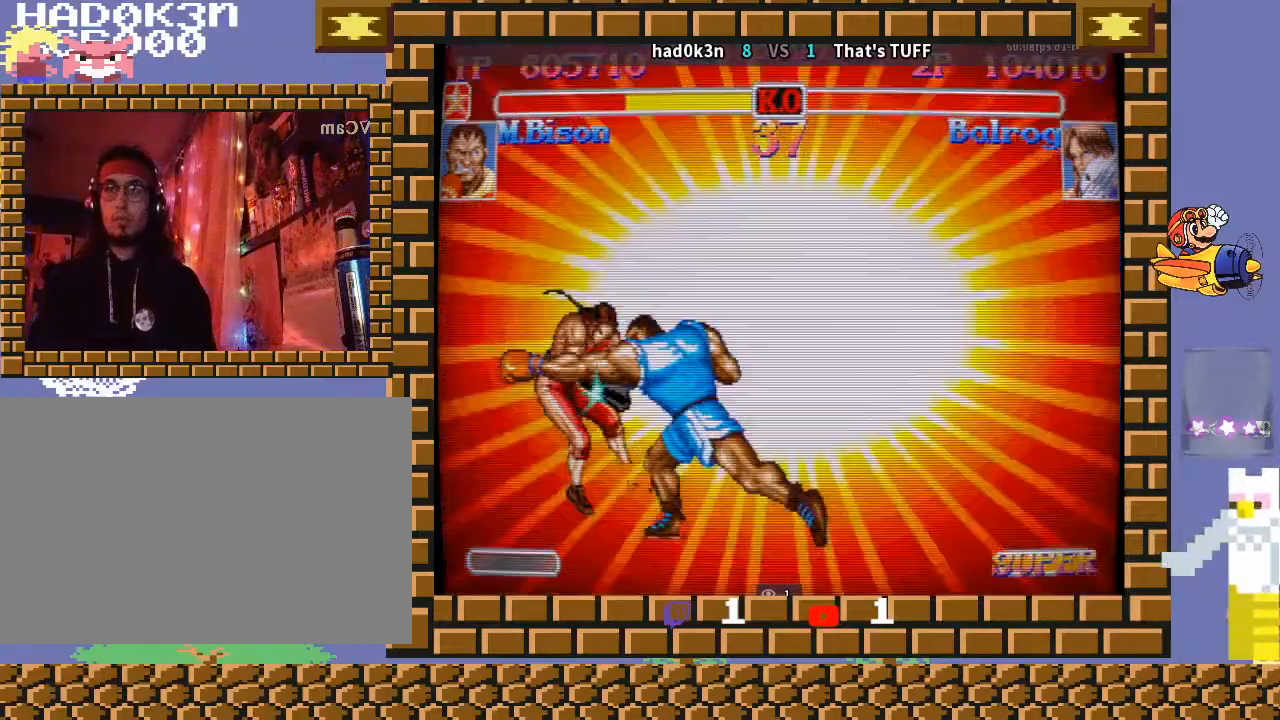
{"buttons": [], "left_stick": "down-right", "events": [[67, "TRIANGLE", "down"], [133, "TRIANGLE", "up"]]}
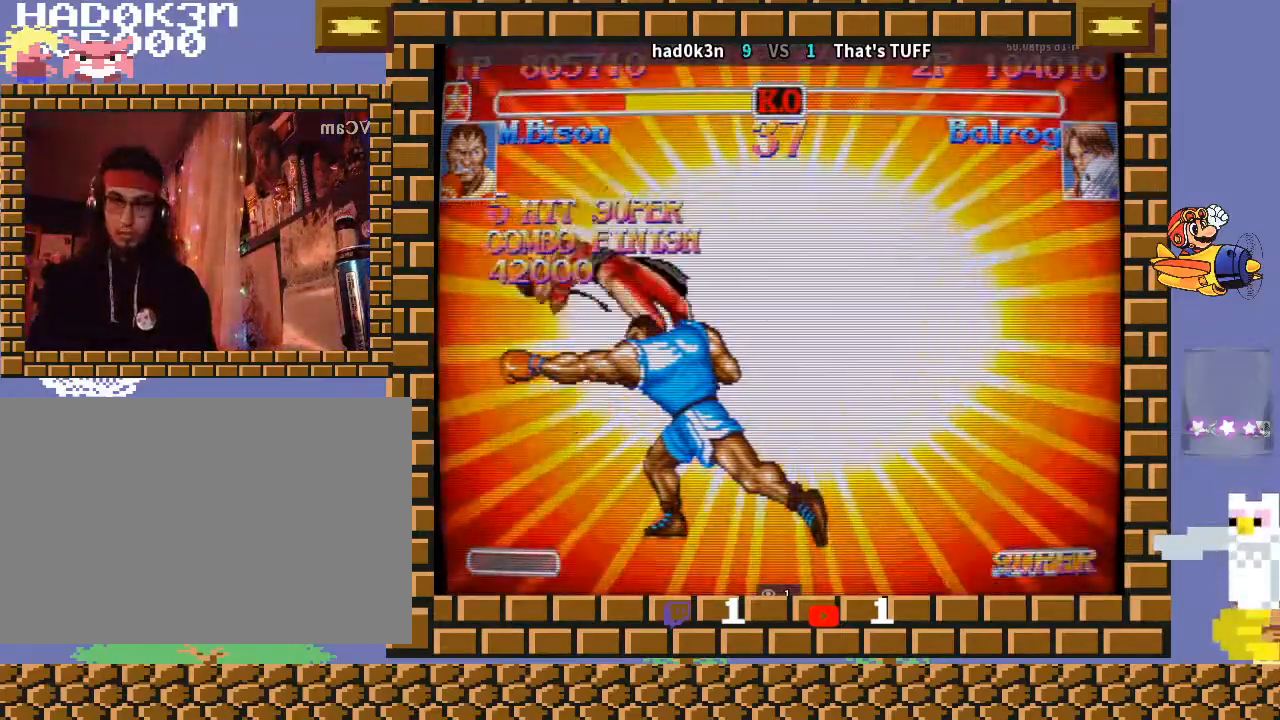
{"buttons": [], "left_stick": "center", "events": [[200, "left_stick", "center"]]}
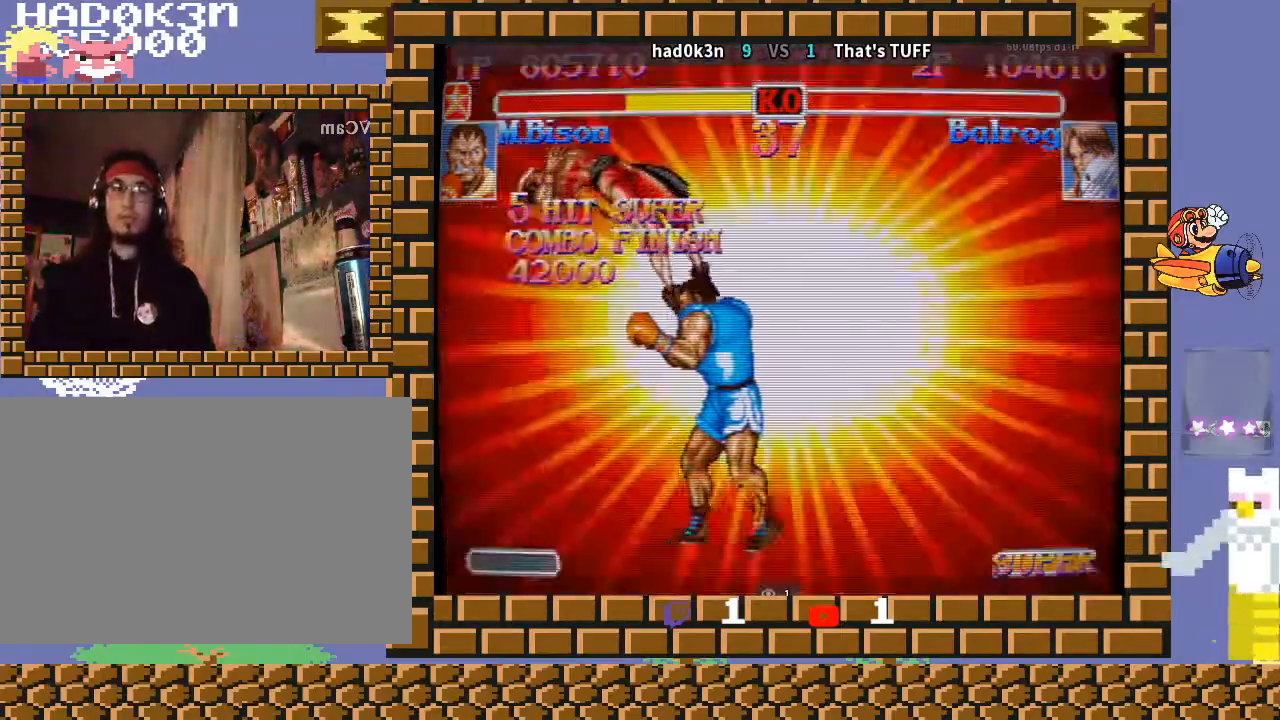
{"buttons": [], "left_stick": "center", "events": []}
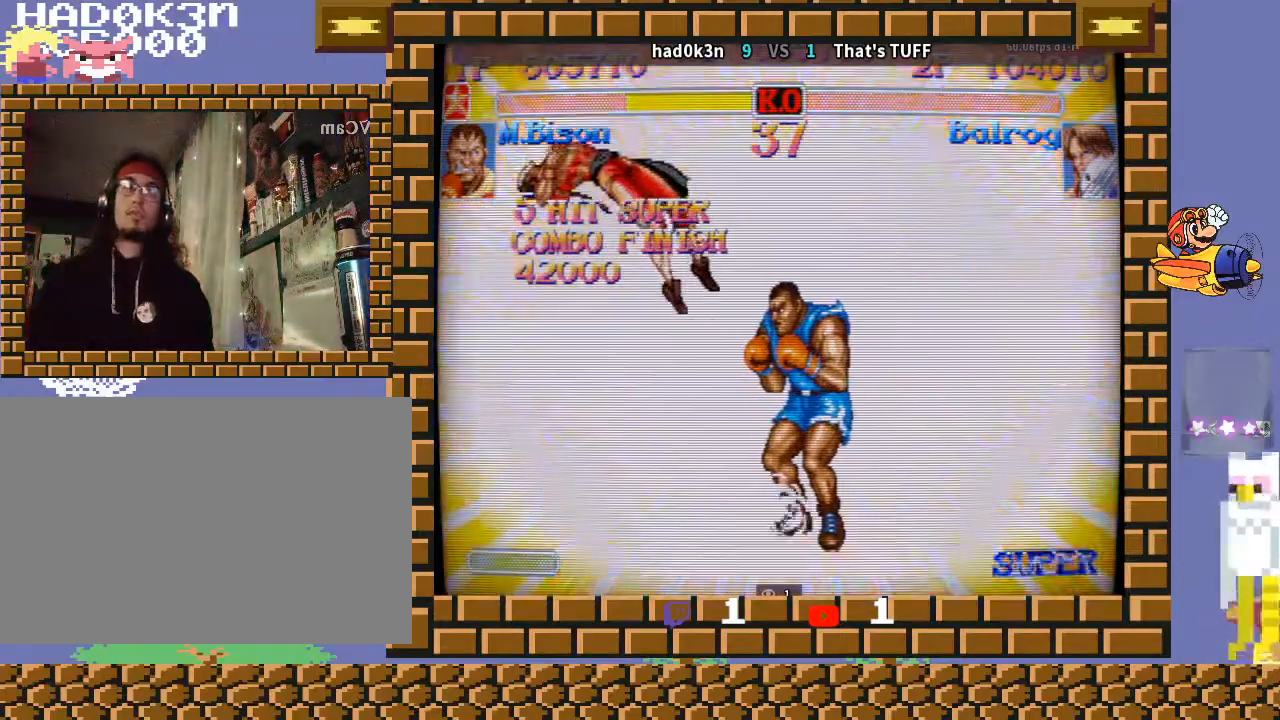
{"buttons": [], "left_stick": "center", "events": [[33, "R1", "down"], [33, "TRIANGLE", "down"], [67, "TRIANGLE", "up"], [100, "R1", "up"]]}
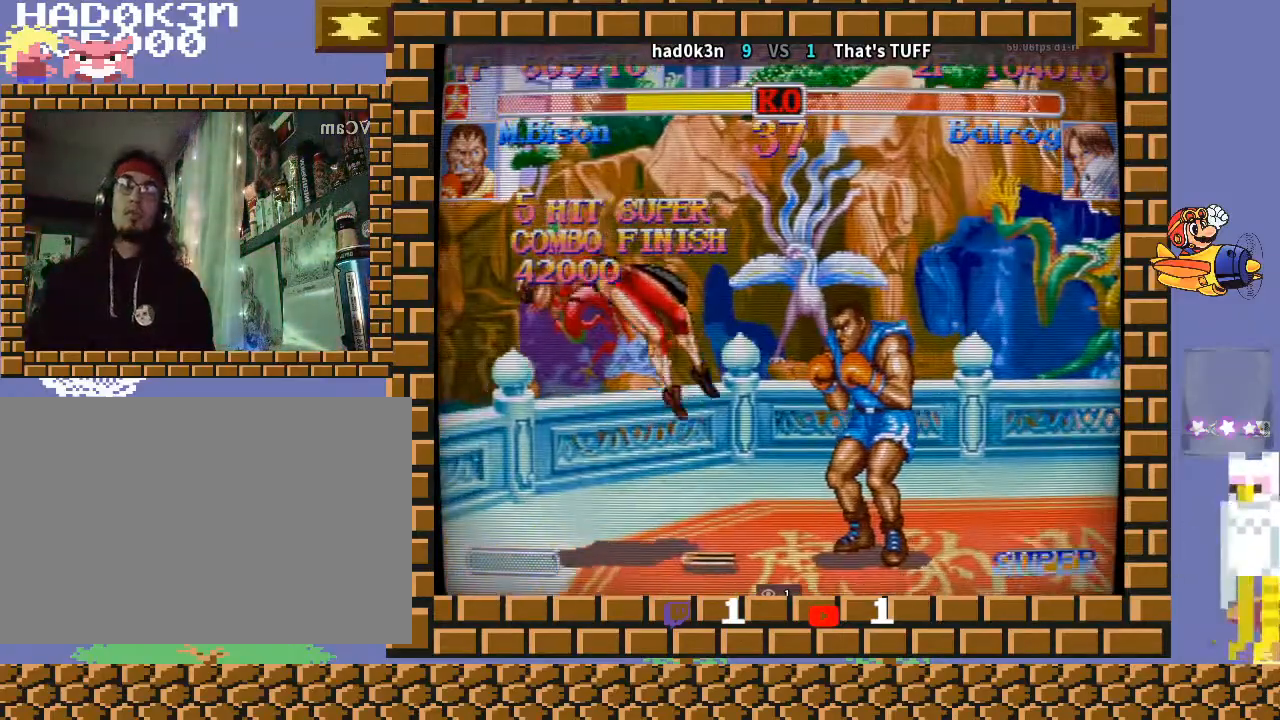
{"buttons": [], "left_stick": "down-left", "events": [[300, "left_stick", "down-left"]]}
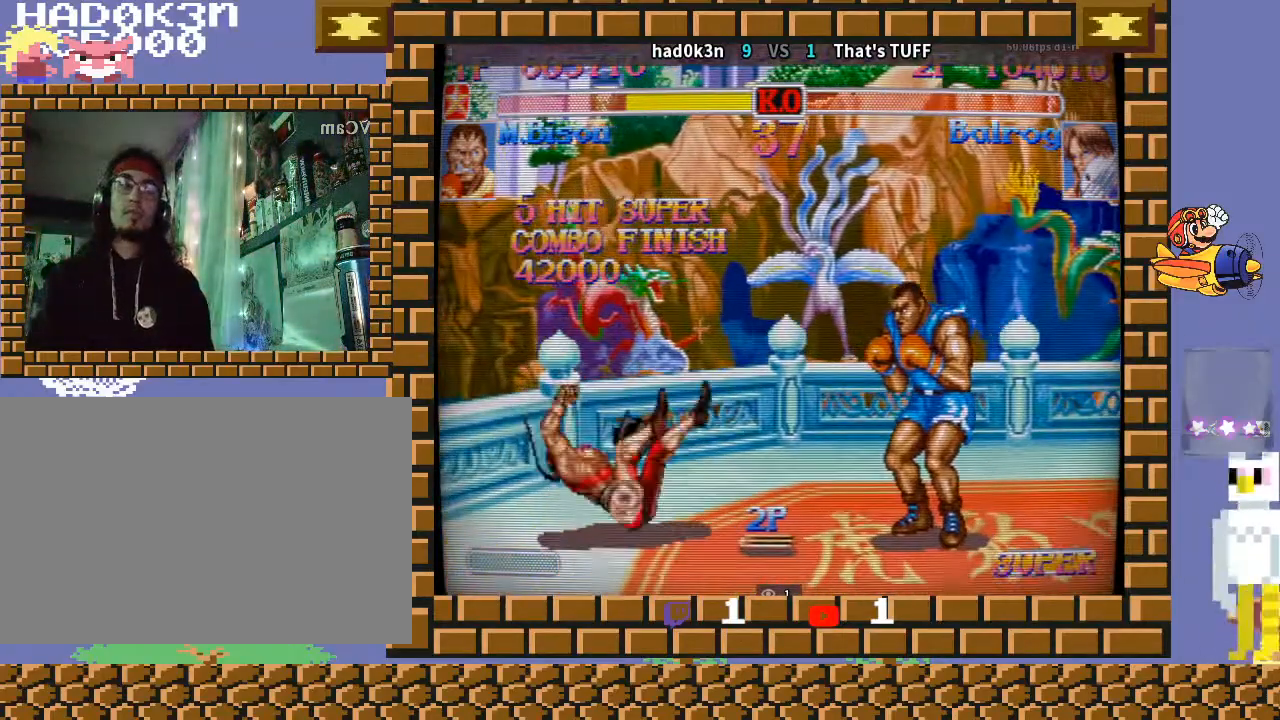
{"buttons": [], "left_stick": "down-left", "events": []}
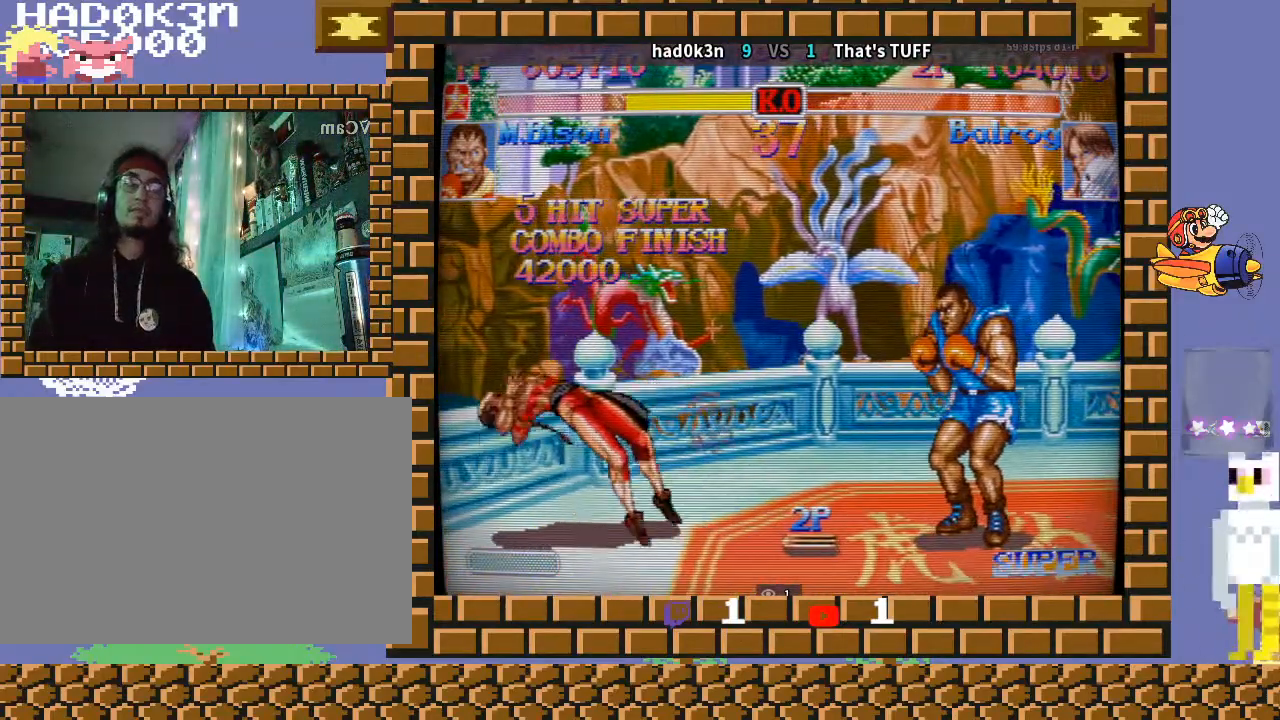
{"buttons": [], "left_stick": "down-left", "events": [[367, "R1", "down"], [400, "R1", "up"]]}
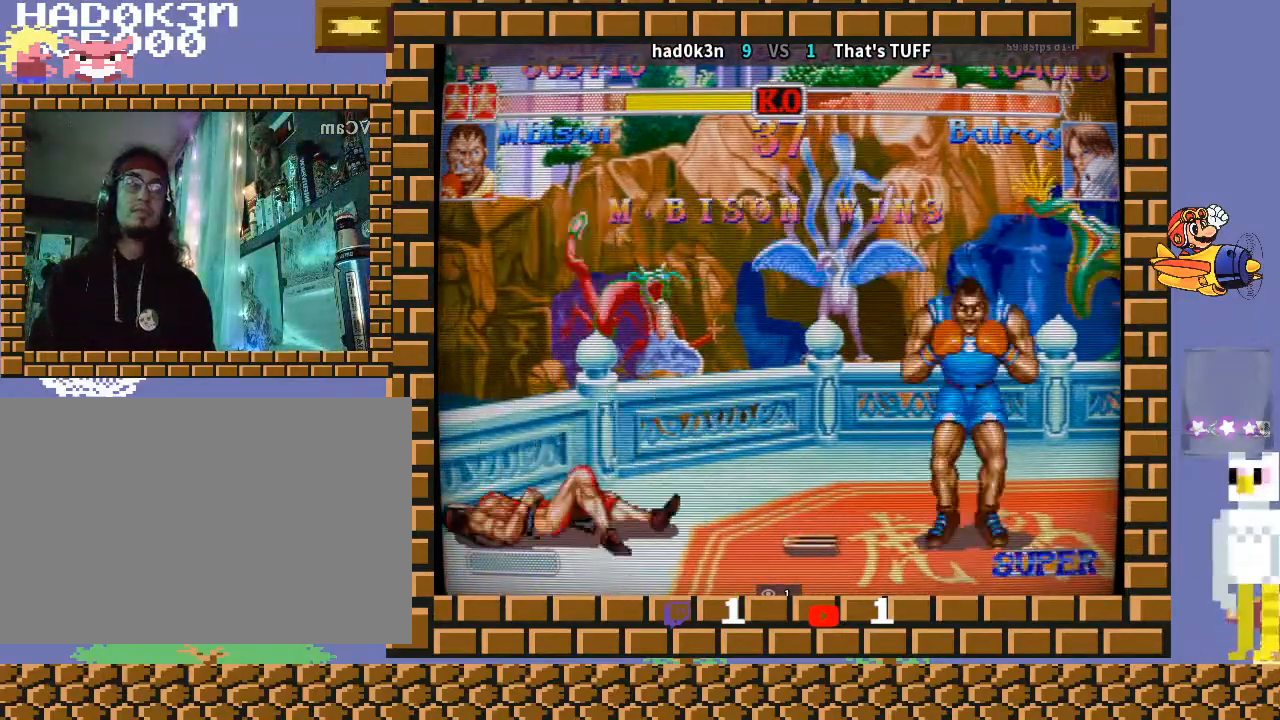
{"buttons": [], "left_stick": "down-left", "events": [[67, "R1", "down"], [67, "TRIANGLE", "down"], [100, "R1", "up"], [100, "TRIANGLE", "up"], [233, "TRIANGLE", "down"], [267, "TRIANGLE", "up"]]}
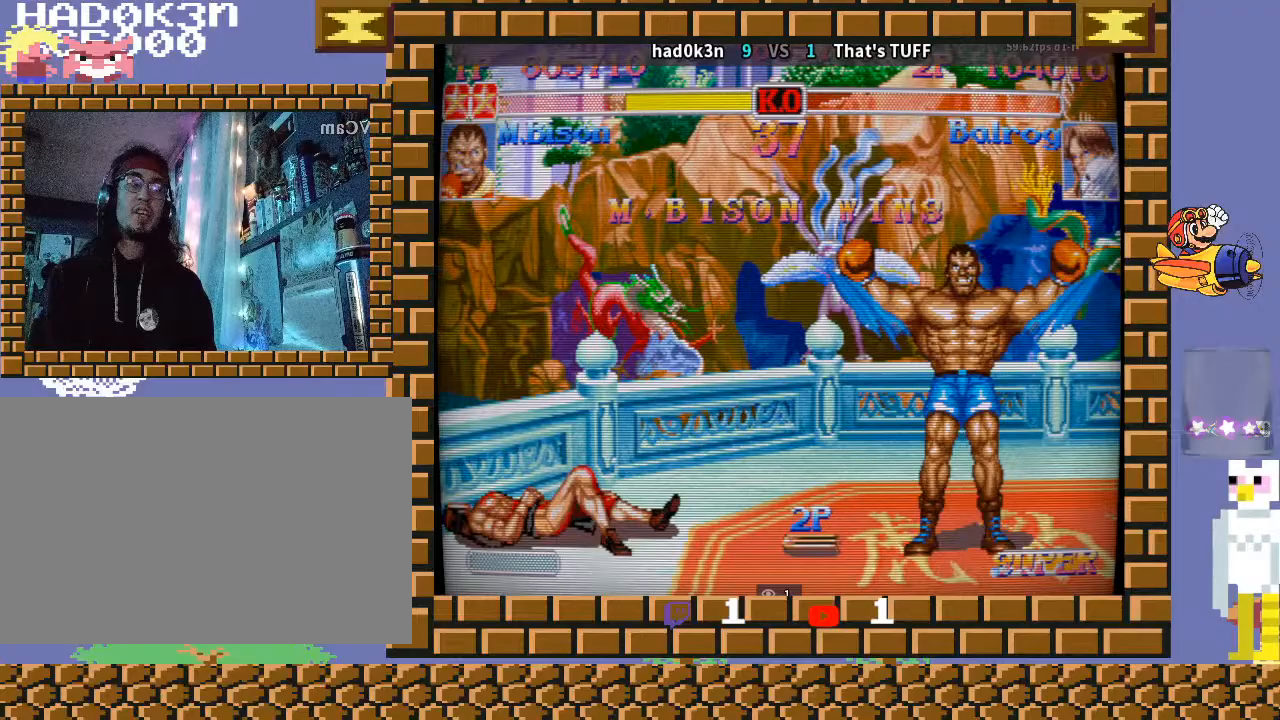
{"buttons": [], "left_stick": "down-left", "events": [[233, "R1", "down"], [233, "TRIANGLE", "down"], [267, "R1", "up"], [267, "TRIANGLE", "up"], [400, "R1", "down"], [400, "TRIANGLE", "down"], [433, "R1", "up"], [433, "TRIANGLE", "up"]]}
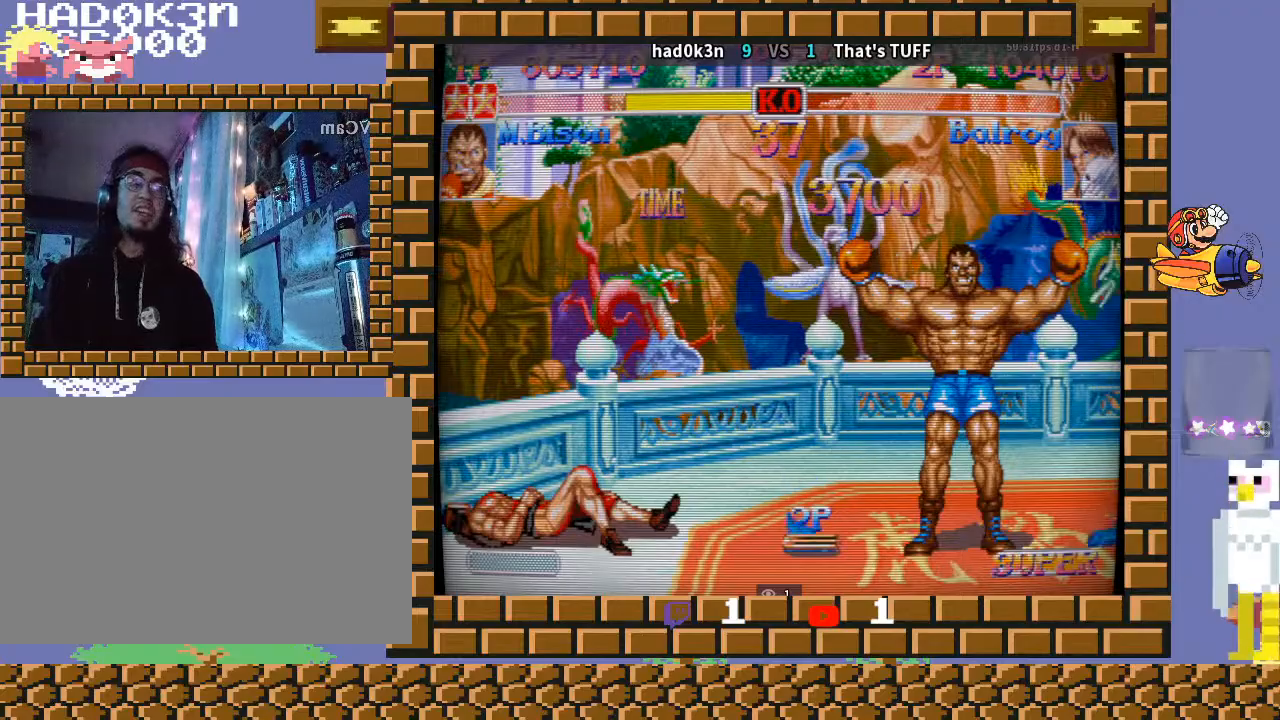
{"buttons": [], "left_stick": "down-left", "events": []}
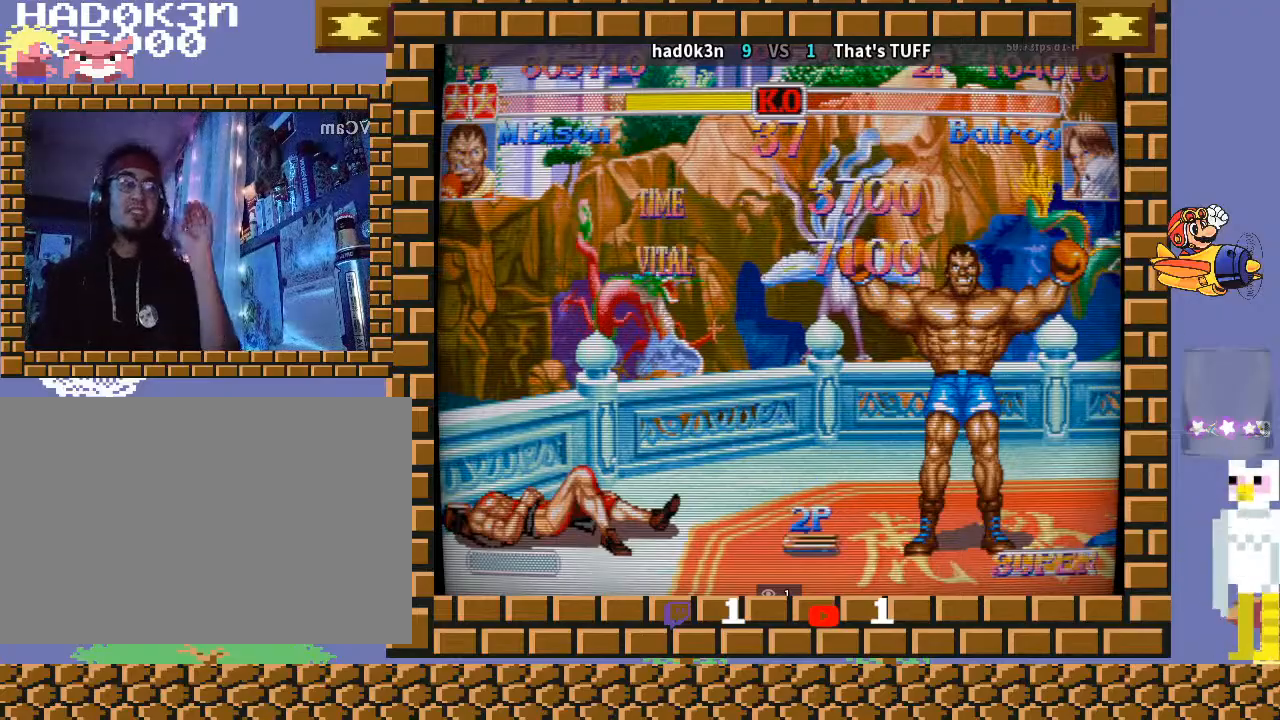
{"buttons": [], "left_stick": "down-left", "events": []}
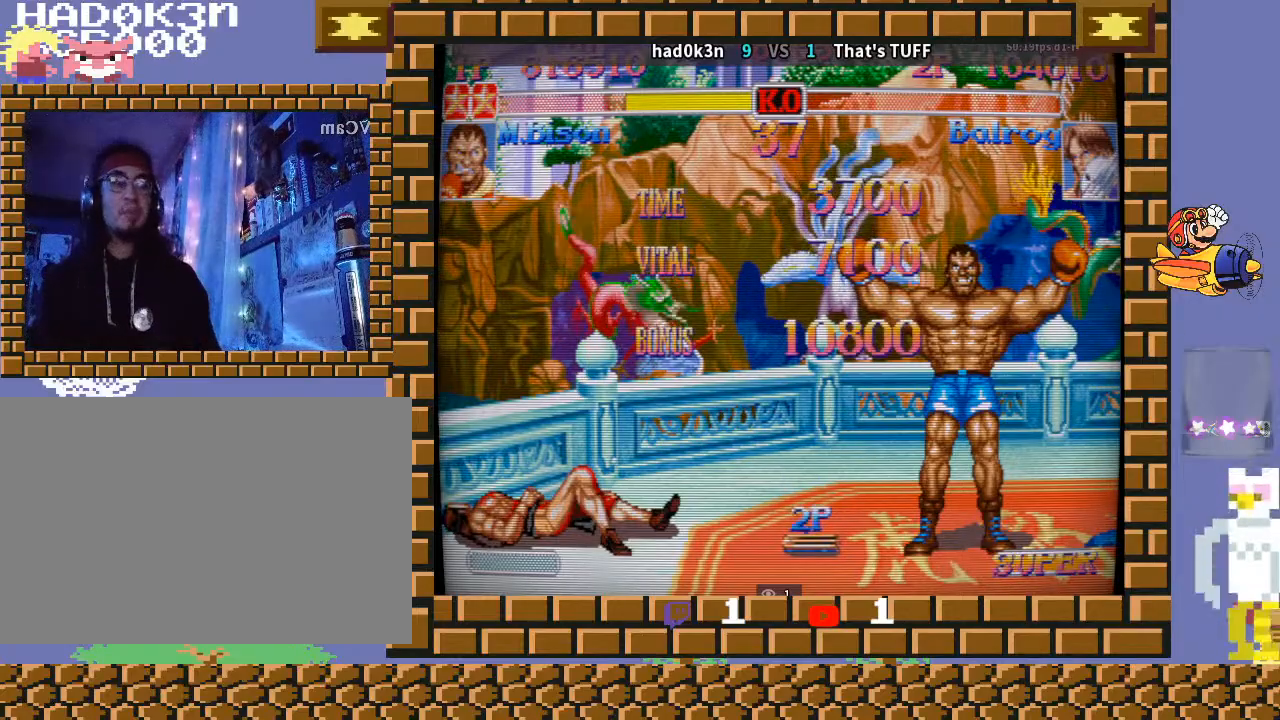
{"buttons": [], "left_stick": "down-left", "events": [[400, "CROSS", "down"], [433, "CROSS", "up"]]}
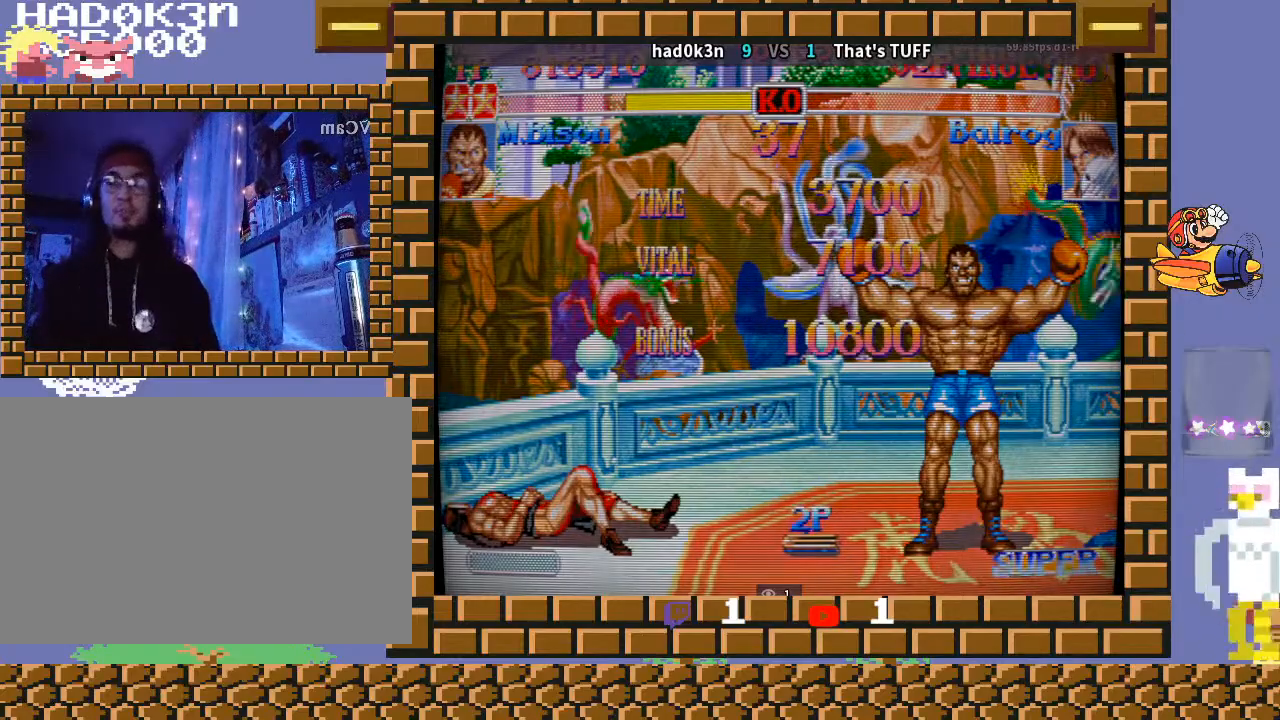
{"buttons": [], "left_stick": "down-left", "events": [[67, "CROSS", "down"], [100, "CROSS", "up"], [400, "CROSS", "down"], [433, "CROSS", "up"]]}
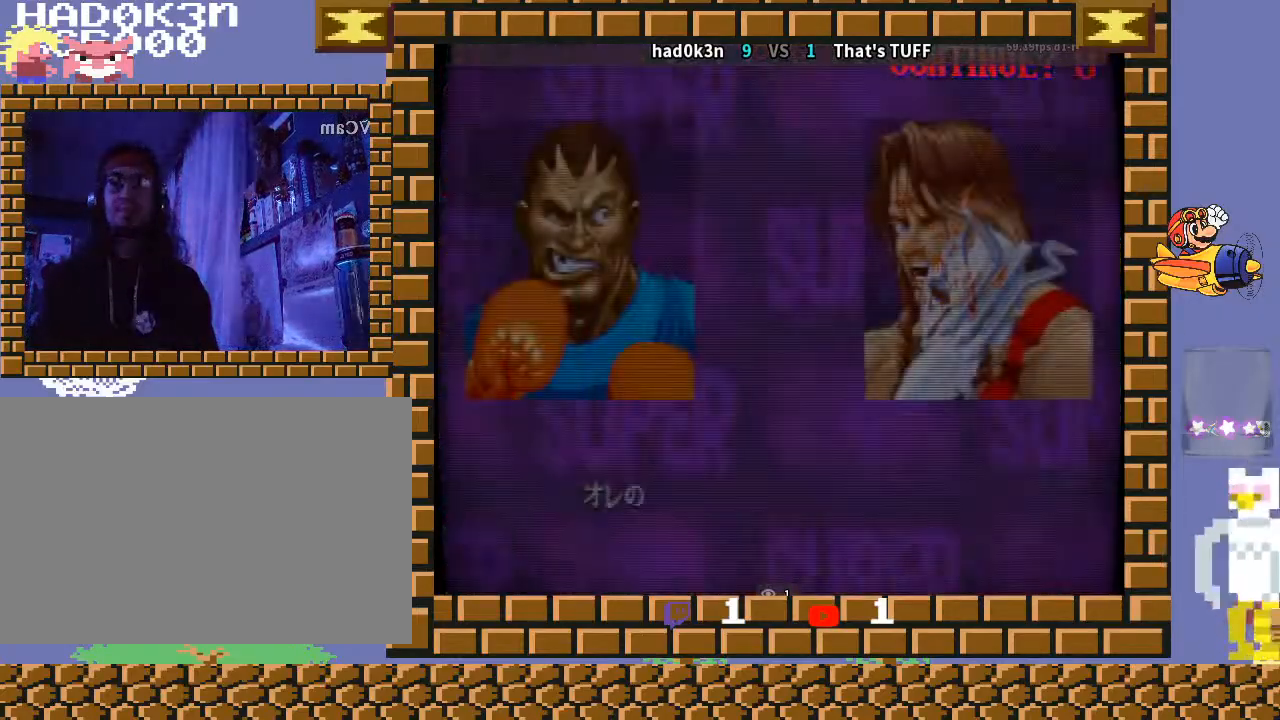
{"buttons": [], "left_stick": "down-left", "events": [[100, "CROSS", "down"], [100, "R1", "down"], [133, "CROSS", "up"], [133, "R1", "up"], [267, "CROSS", "down"], [267, "R1", "down"], [267, "TRIANGLE", "down"], [300, "R1", "up"], [300, "TRIANGLE", "up"], [333, "CROSS", "up"], [467, "CROSS", "down"], [467, "R1", "down"], [467, "TRIANGLE", "down"], [500, "CROSS", "up"], [500, "R1", "up"], [500, "TRIANGLE", "up"]]}
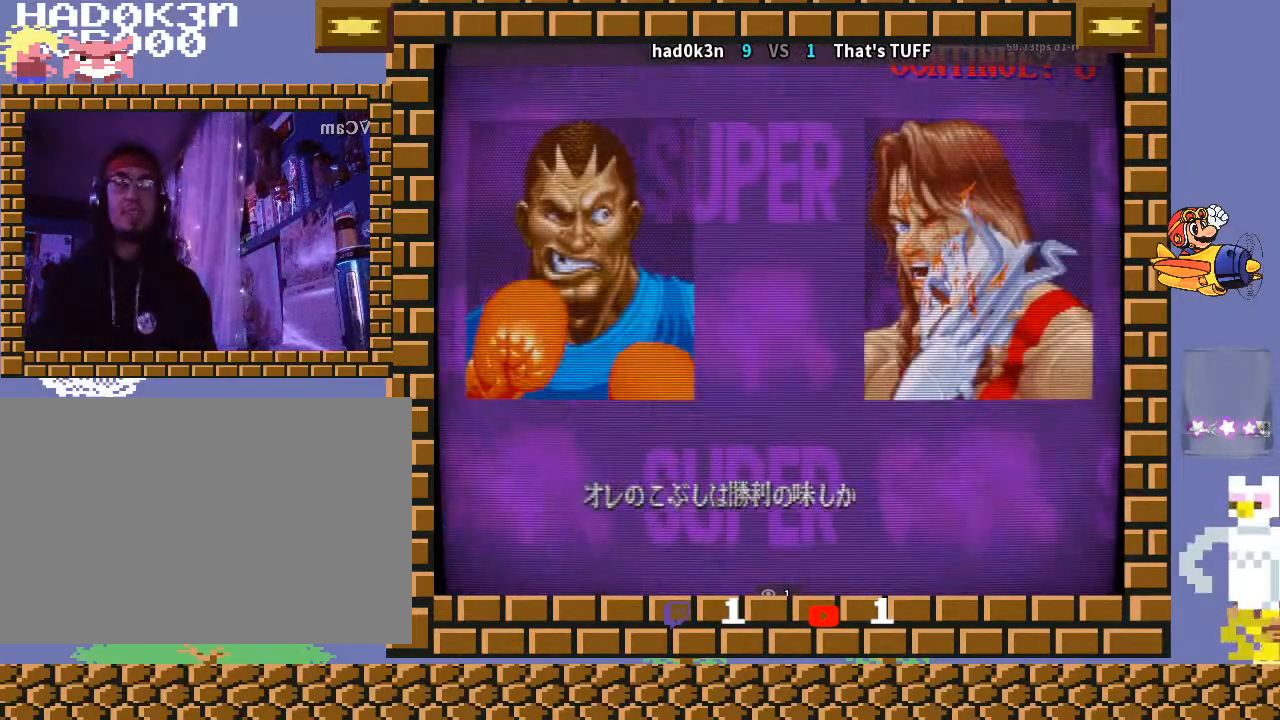
{"buttons": ["CROSS"], "left_stick": "down-left", "events": [[333, "CROSS", "down"], [367, "CROSS", "up"], [500, "CROSS", "down"]]}
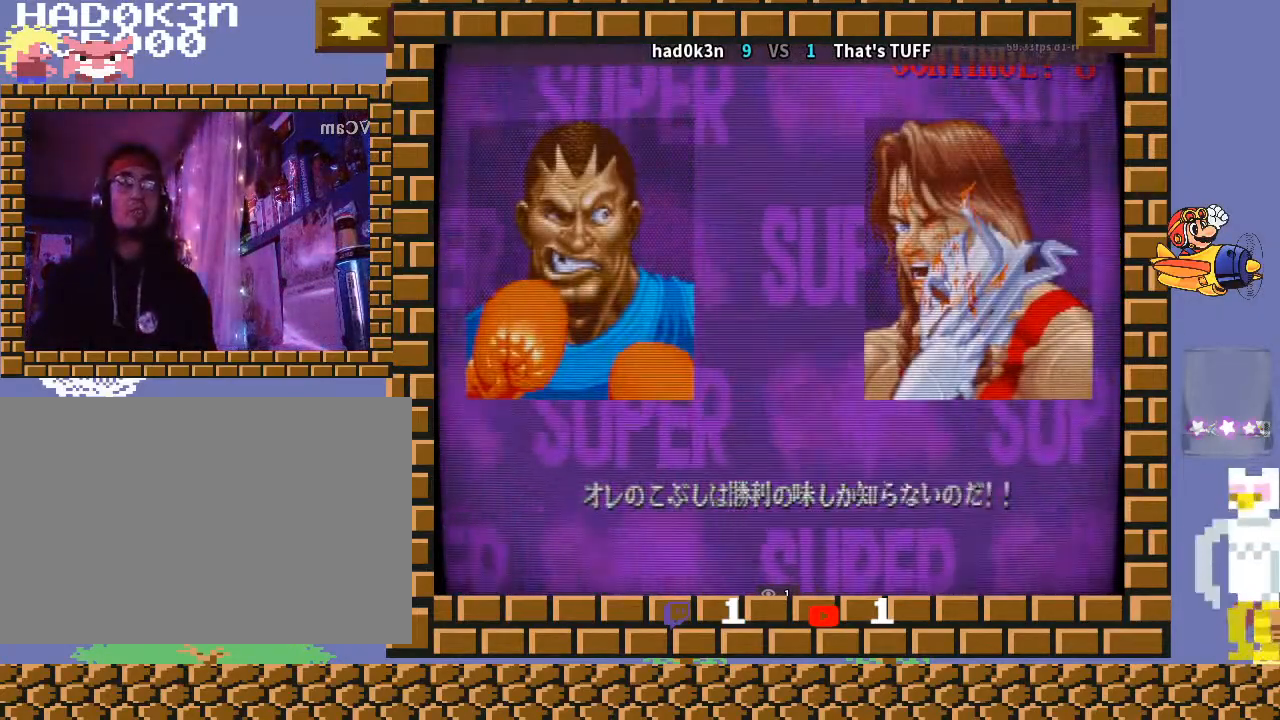
{"buttons": ["CROSS", "TRIANGLE", "R1"], "left_stick": "center", "events": [[33, "CROSS", "up"], [167, "CROSS", "down"], [167, "R1", "down"], [200, "CROSS", "up"], [200, "R1", "up"], [333, "CROSS", "down"], [333, "R1", "down"], [333, "TRIANGLE", "down"], [367, "R1", "up"], [367, "TRIANGLE", "up"], [400, "CROSS", "up"], [467, "left_stick", "center"], [500, "CROSS", "down"], [500, "R1", "down"], [500, "TRIANGLE", "down"]]}
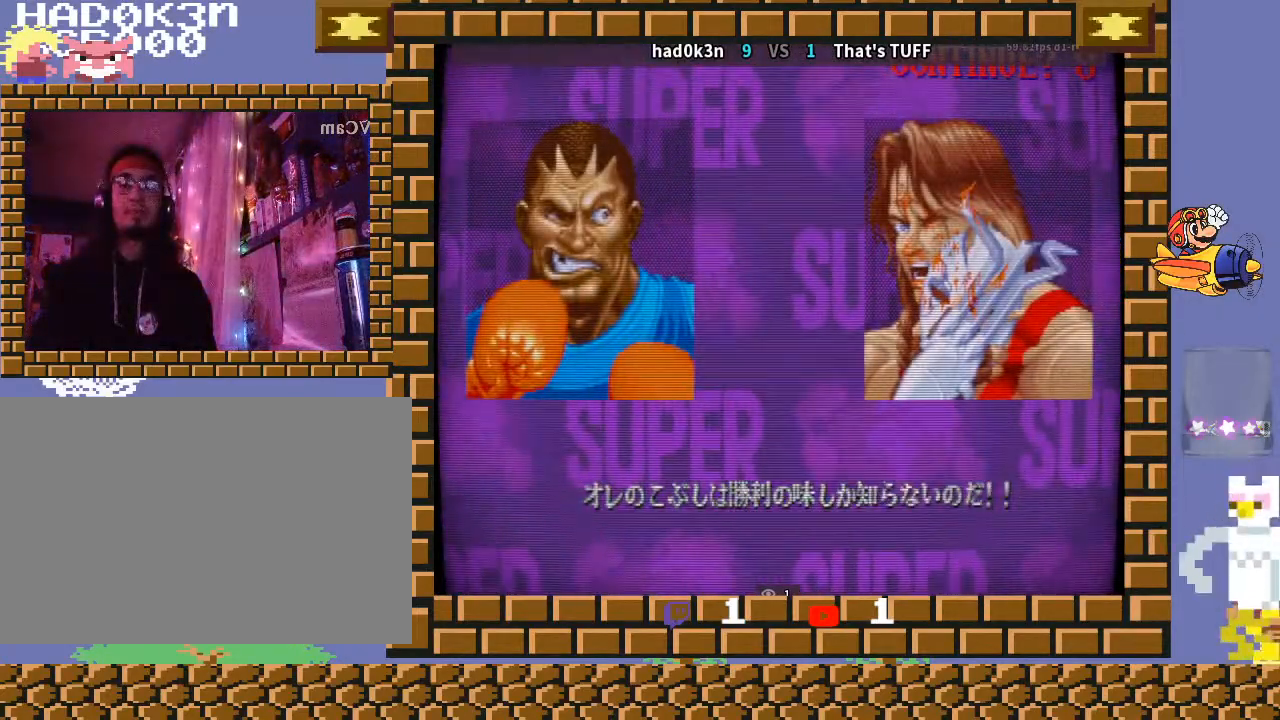
{"buttons": ["TRIANGLE", "R1"], "left_stick": "center", "events": [[33, "CROSS", "up"]]}
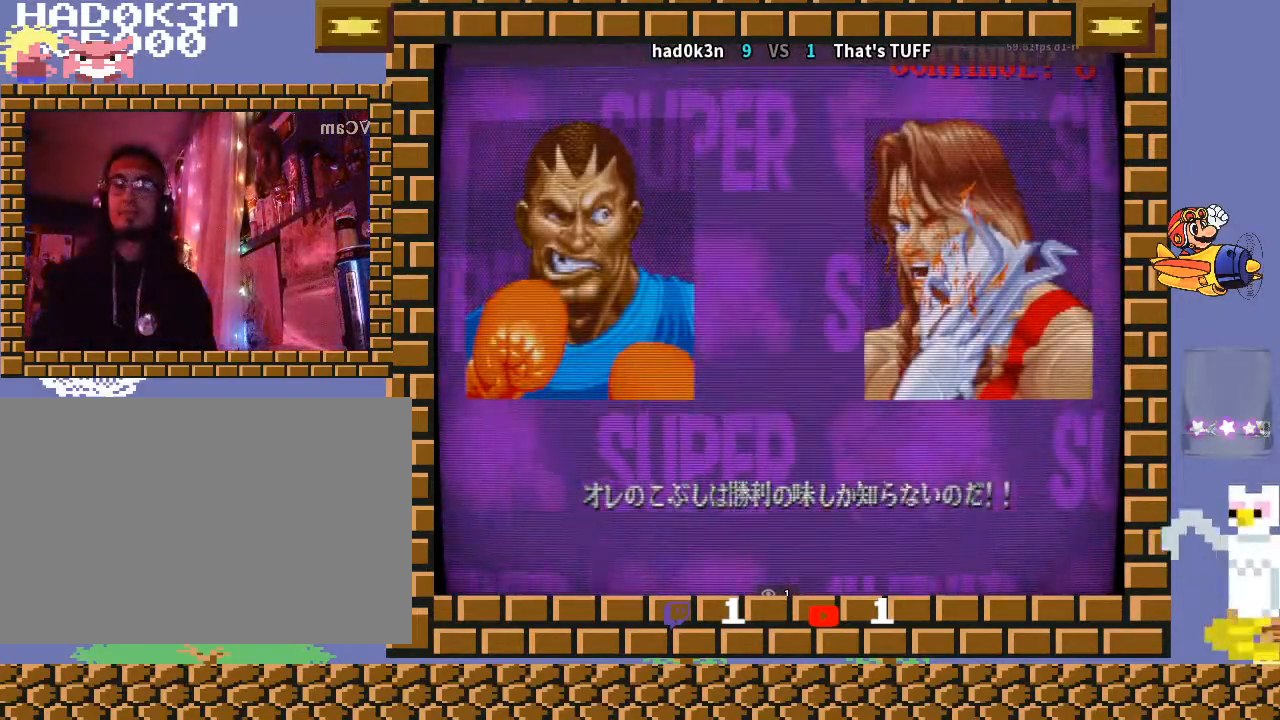
{"buttons": ["TRIANGLE", "R1"], "left_stick": "center", "events": []}
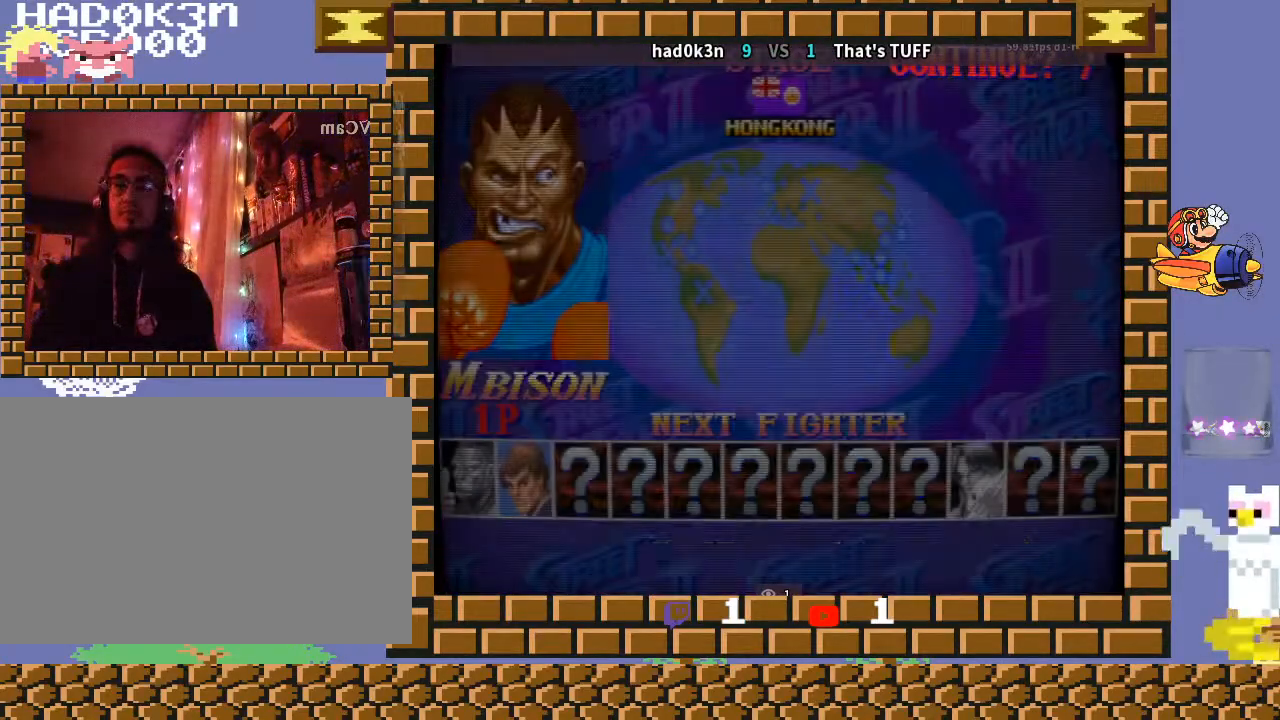
{"buttons": [], "left_stick": "center", "events": [[333, "TRIANGLE", "up"], [400, "R1", "up"]]}